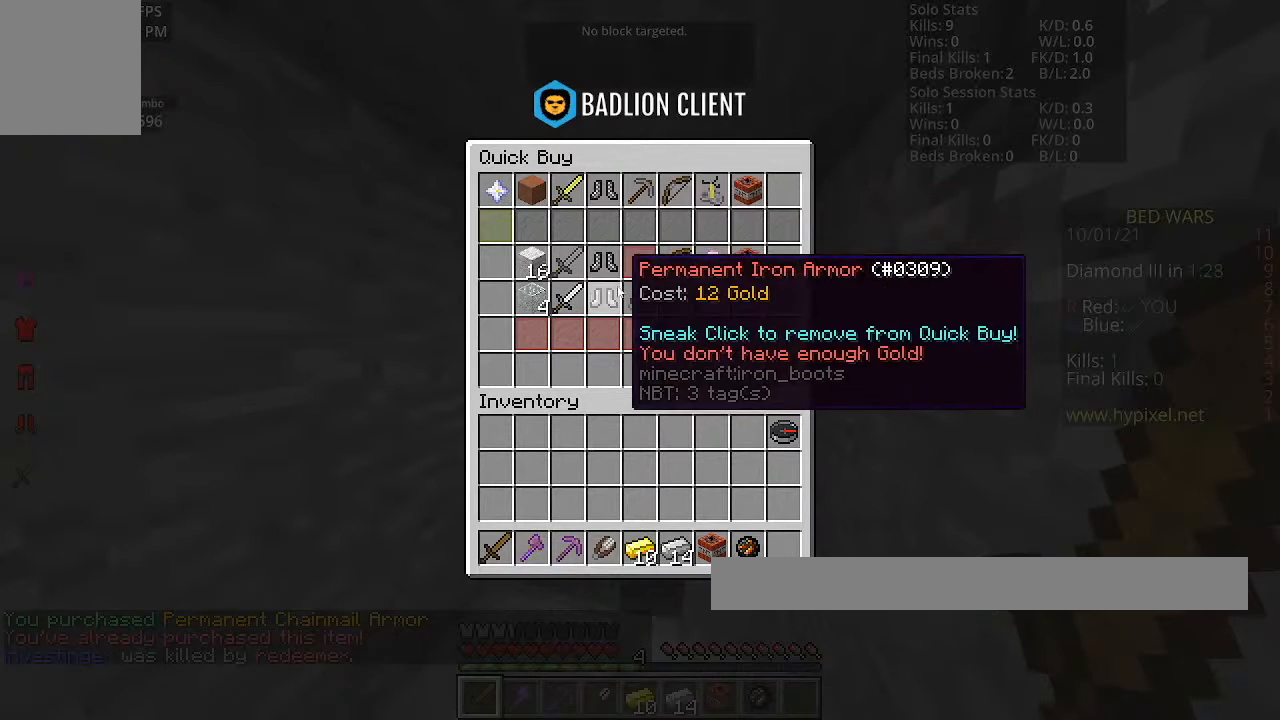
Gameplay with keyboard and mouse; each line is a JSON object with the keys and mouse buttons held at the frame after it. "events" lists presses ("down") and releases ("up") of "a", "d", "s", "space", "w", "mouse_left" and "mouse_right" between this image and that frame as [ms after this image, input, new state], when the widget could be followed in between. "mouse_left", "mouse_right" = the "left", "right" buttons of the "mouse" list. No other keys are recorded. Fast repeated clicks can show as one long hold. Mouse movement is not recorded.
{"keys": ["w"], "mouse": [], "events": [[200, "w", "down"]]}
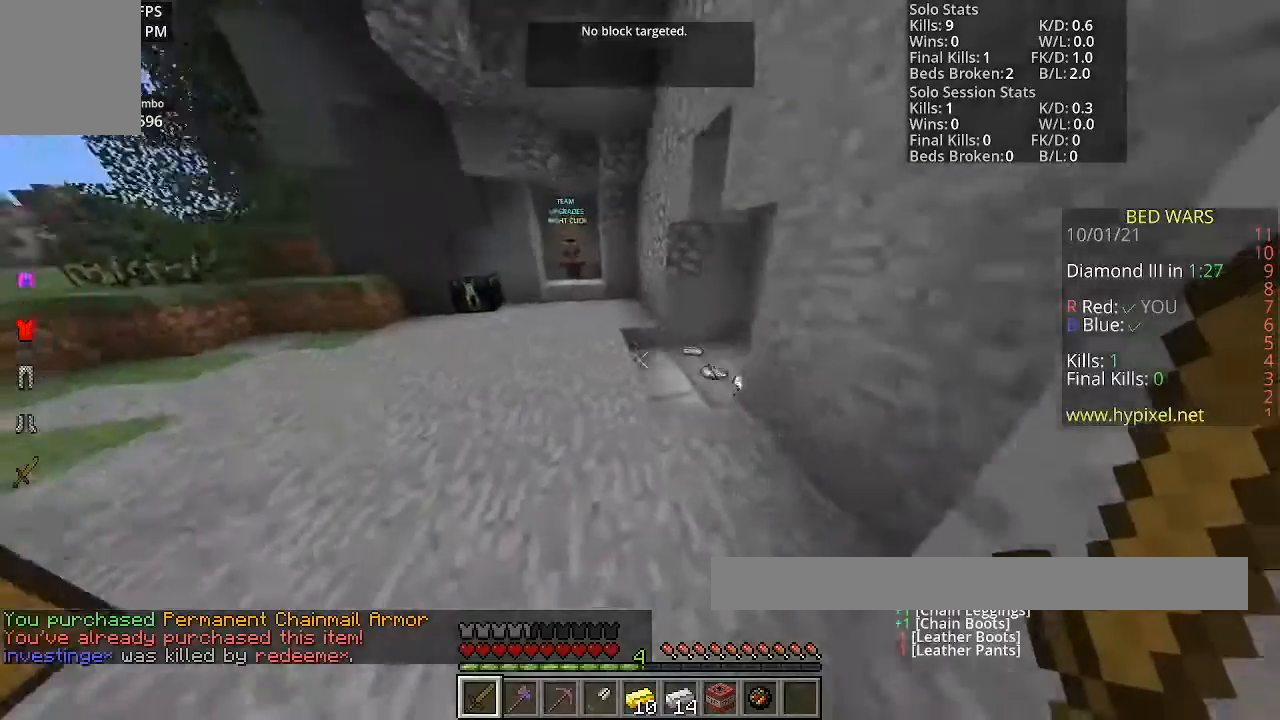
{"keys": ["w"], "mouse": [], "events": []}
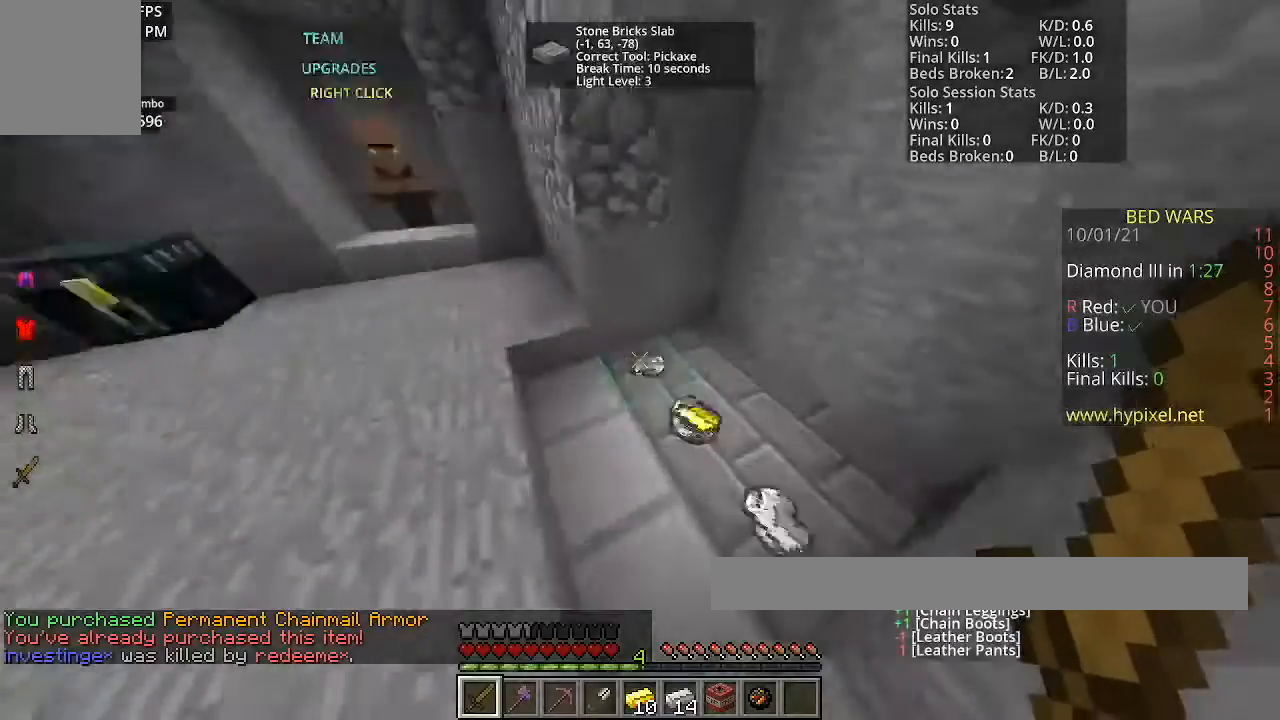
{"keys": ["w"], "mouse": [], "events": []}
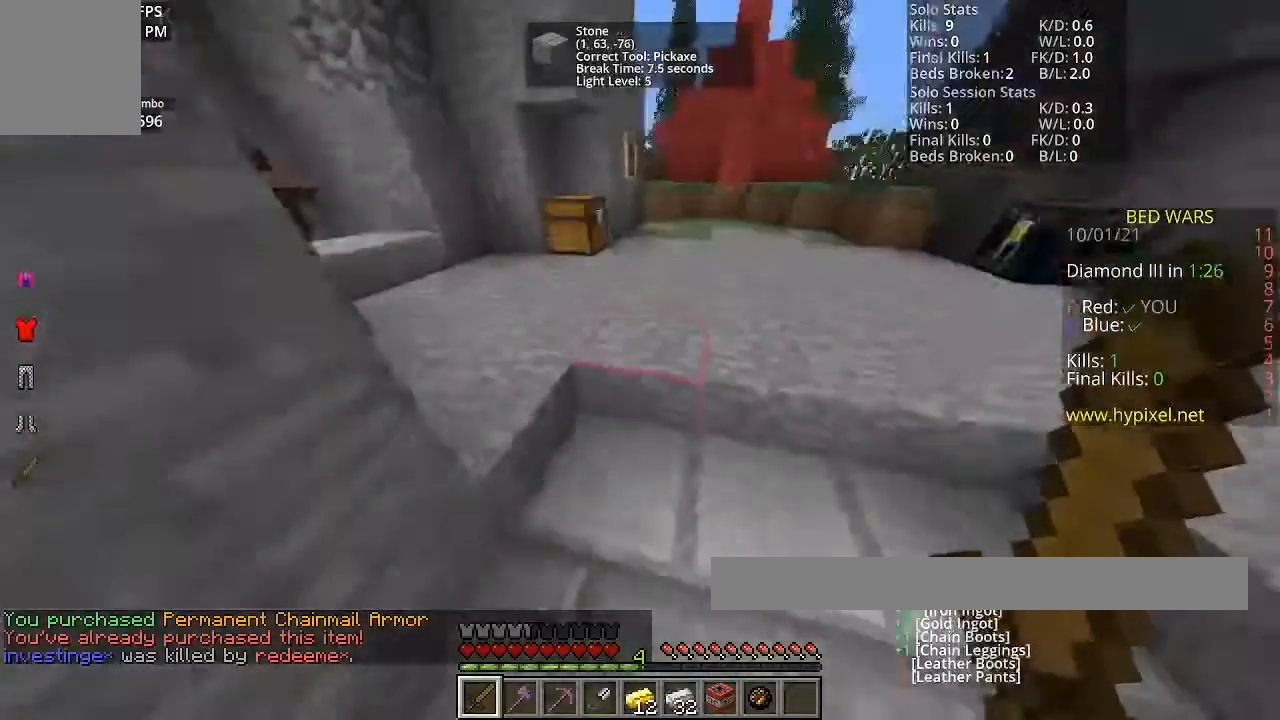
{"keys": ["w"], "mouse": [], "events": [[167, "space", "down"], [433, "space", "up"]]}
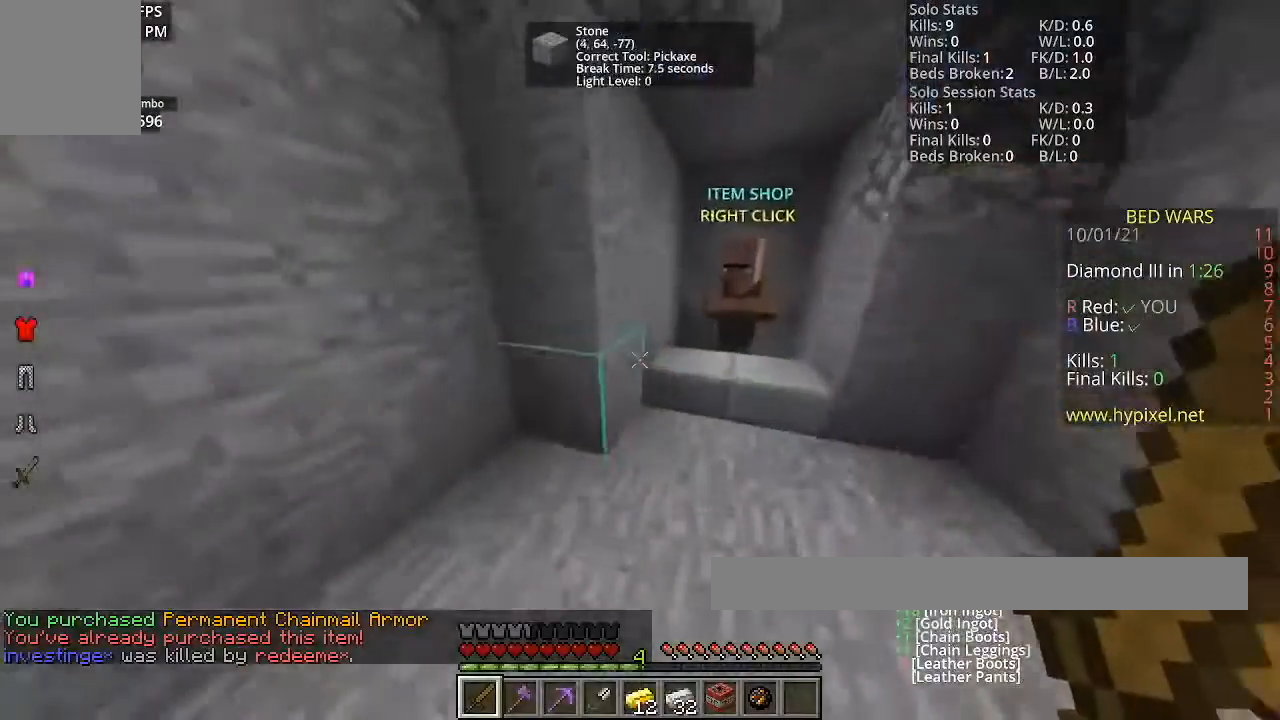
{"keys": [], "mouse": []}